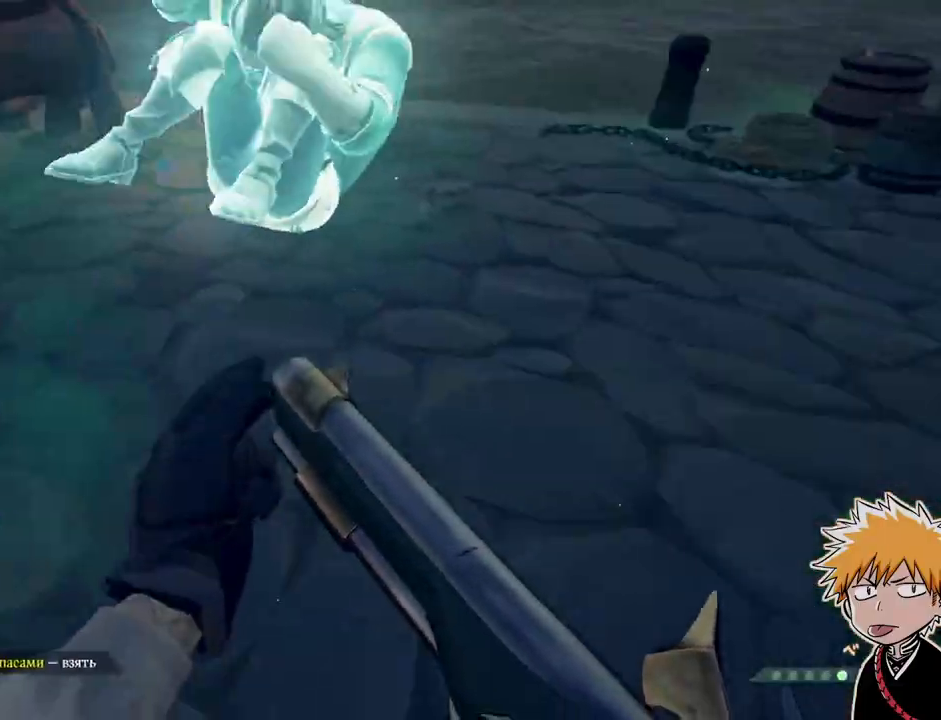
Gameplay with keyboard and mouse; each line is a JSON object with the keys and mouse buttons held at the frame after it. "events" lists presses ("down") and releases ("up") of "1", "2", "3", "a", "ctrl", "d", "e", "f", "q", "r", "s", "shift", "space", "tab", "w", "mouse_left", "mouse_wheel", "mouse_right", "mouse_mb4" and "mouse_mb5" between this image and that frame as [ms after this image, input, new state], when the widget could be followed in between. "mouse_left", "mouse_wheel", "mouse_right", "mouse_mb4", "mouse_mb5" = the "left", "wheel", "right", "mb4", "mb5" buttons of the "mouse" list. No other keys are recorded. "wheel" means that the mouse wheel is clicked or scrolled. Mouse movement is not recorded.
{"keys": ["w"], "mouse": [], "events": [[100, "f", "down"], [167, "w", "up"], [233, "f", "up"], [450, "w", "down"]]}
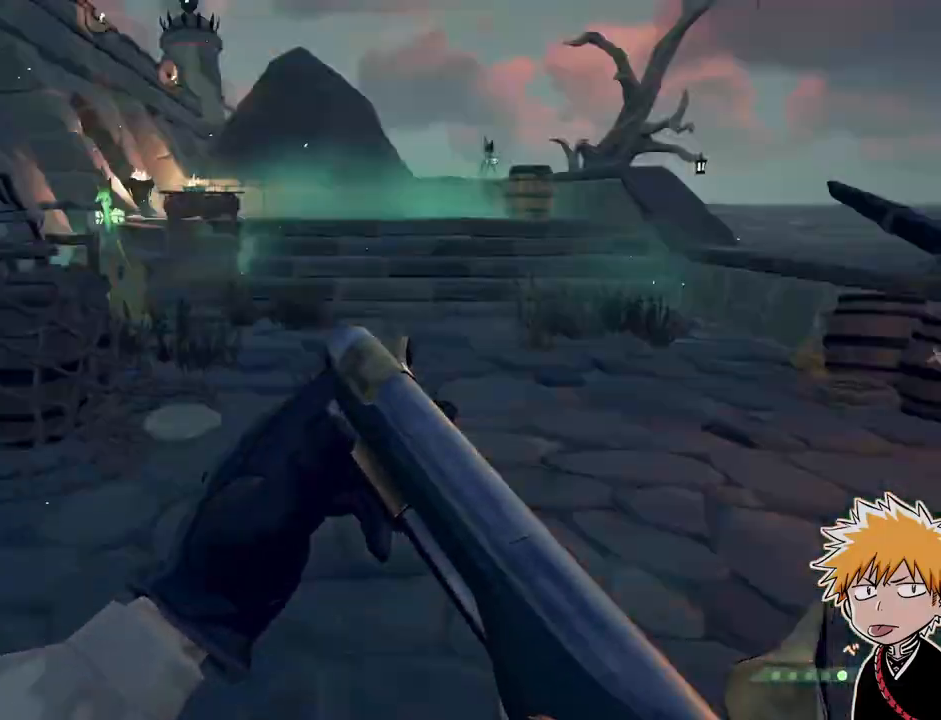
{"keys": ["a", "w"], "mouse": [], "events": [[233, "w", "up"], [283, "a", "down"], [283, "w", "down"]]}
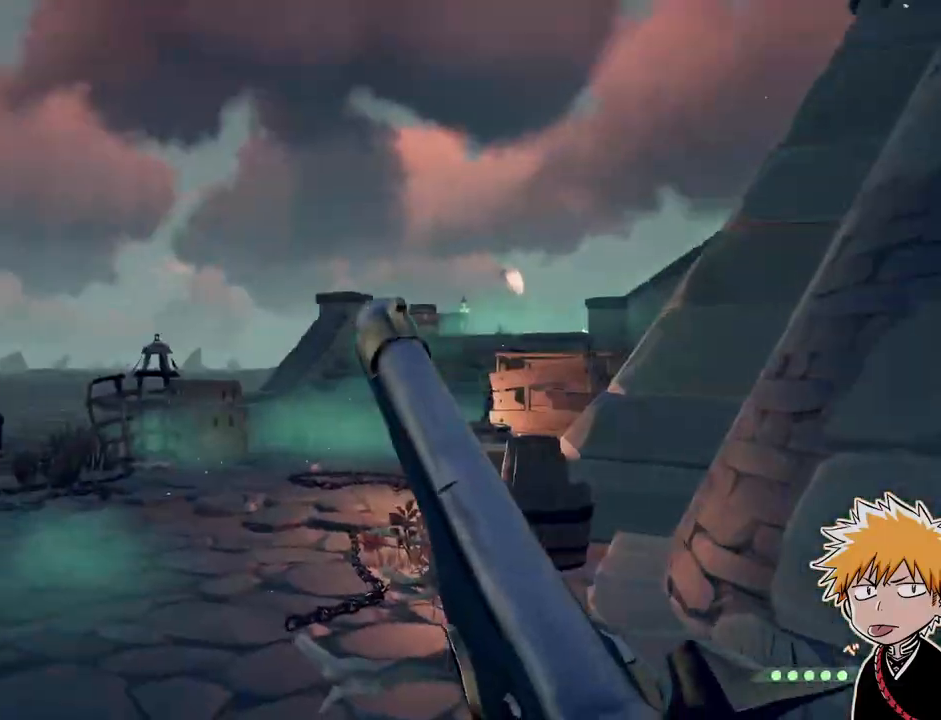
{"keys": ["w"], "mouse": [], "events": [[67, "space", "down"], [100, "a", "up"], [250, "space", "up"], [350, "1", "down"], [450, "1", "up"]]}
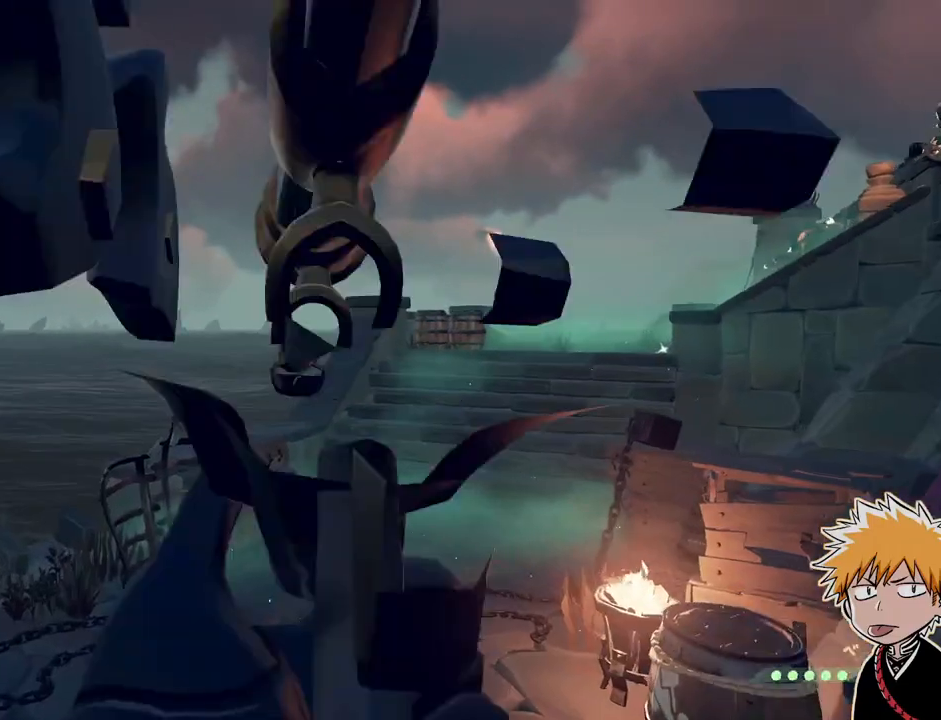
{"keys": ["w"], "mouse": [], "events": []}
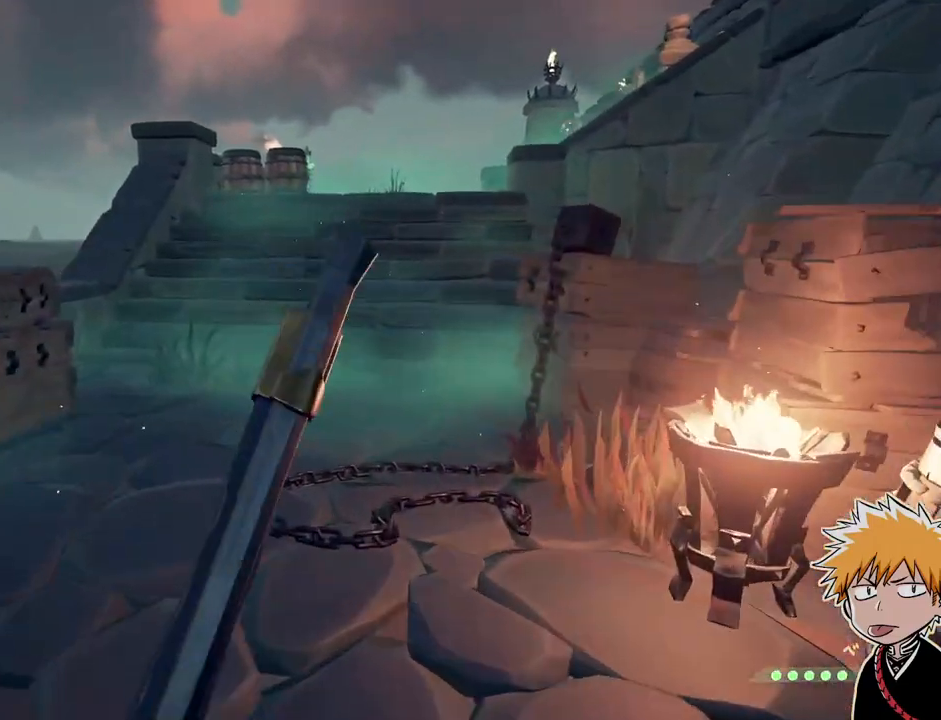
{"keys": ["w"], "mouse": [], "events": []}
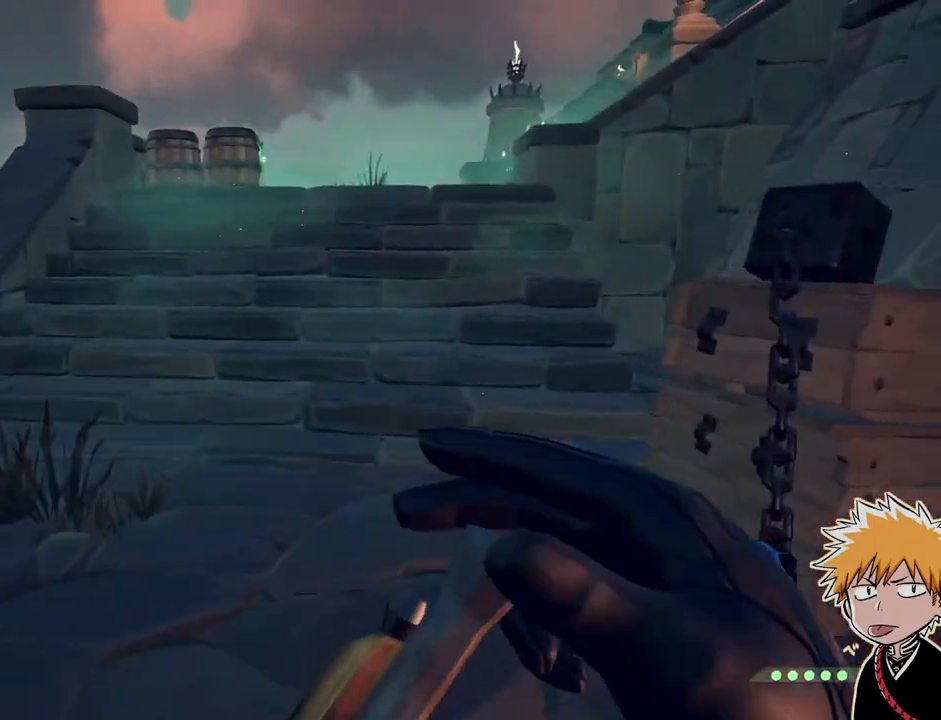
{"keys": ["w"], "mouse": [], "events": [[183, "space", "down"], [433, "space", "up"]]}
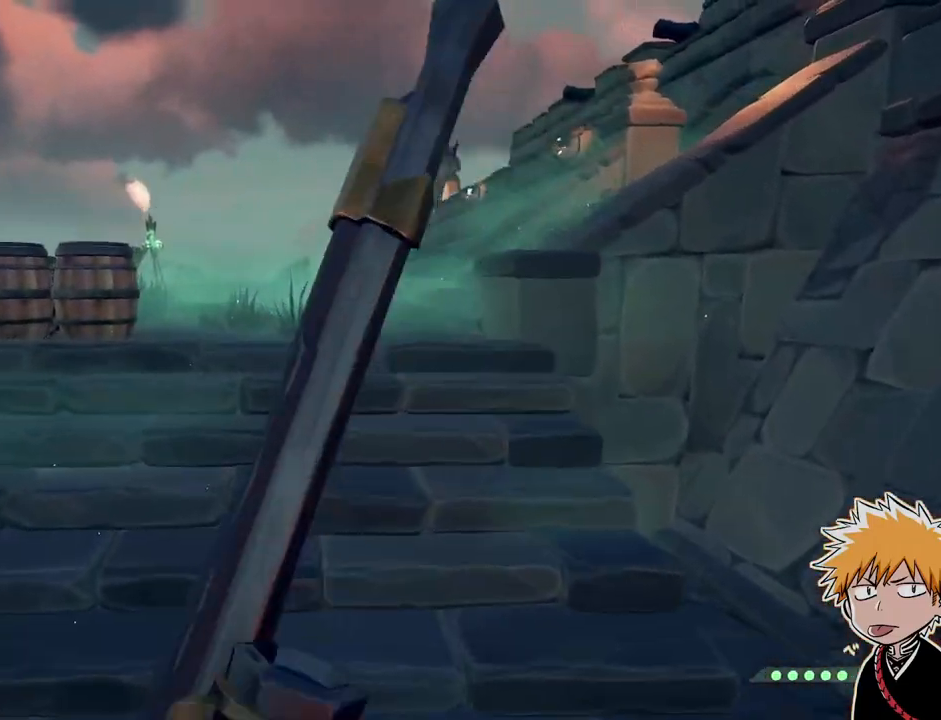
{"keys": ["w"], "mouse": [], "events": []}
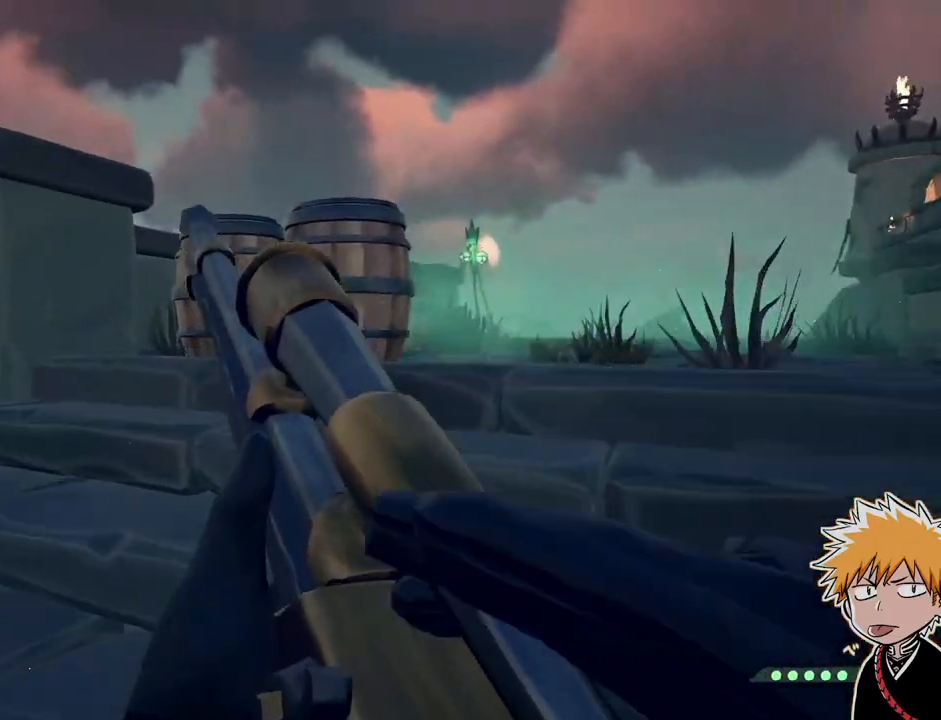
{"keys": ["space", "w"], "mouse": [], "events": [[383, "space", "down"]]}
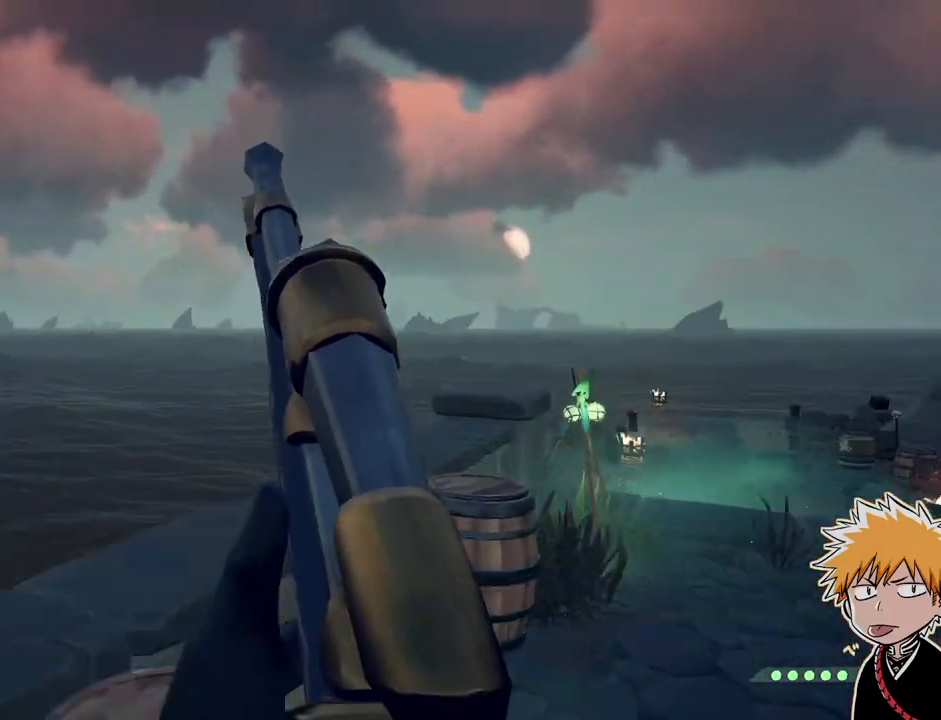
{"keys": [], "mouse": [], "events": [[100, "space", "up"], [117, "w", "up"], [233, "2", "down"], [283, "2", "up"]]}
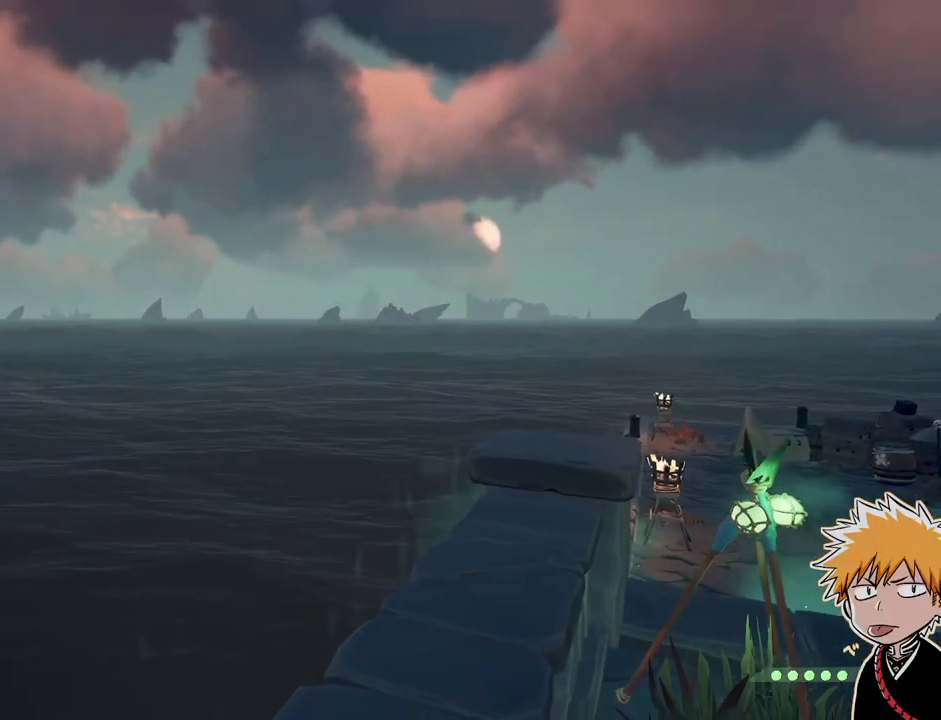
{"keys": ["w"], "mouse": [], "events": [[350, "w", "down"]]}
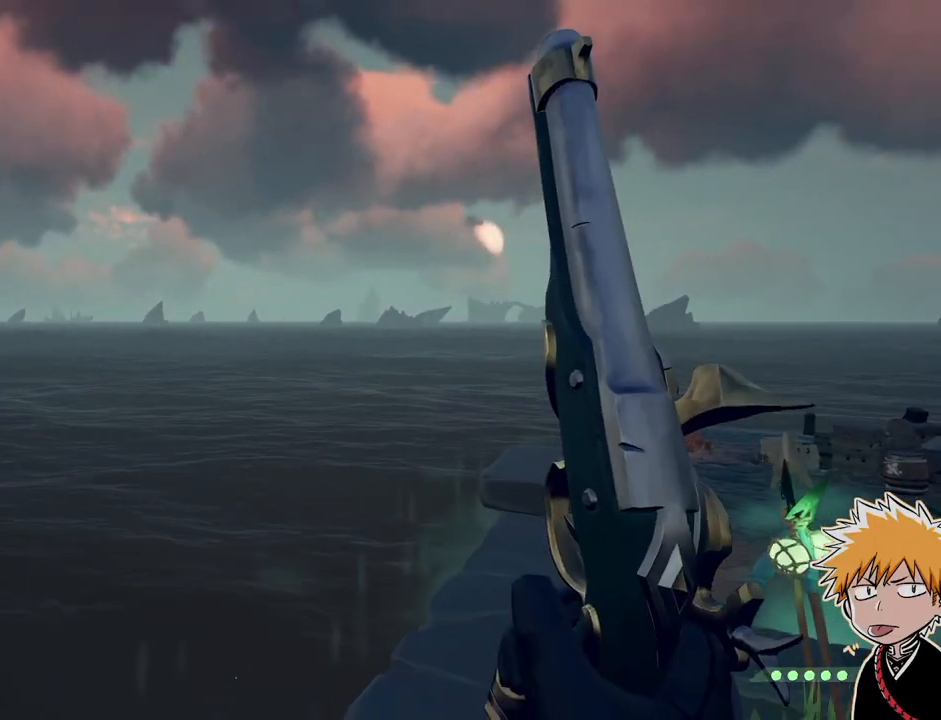
{"keys": ["q"], "mouse": [], "events": [[150, "w", "up"], [483, "q", "down"]]}
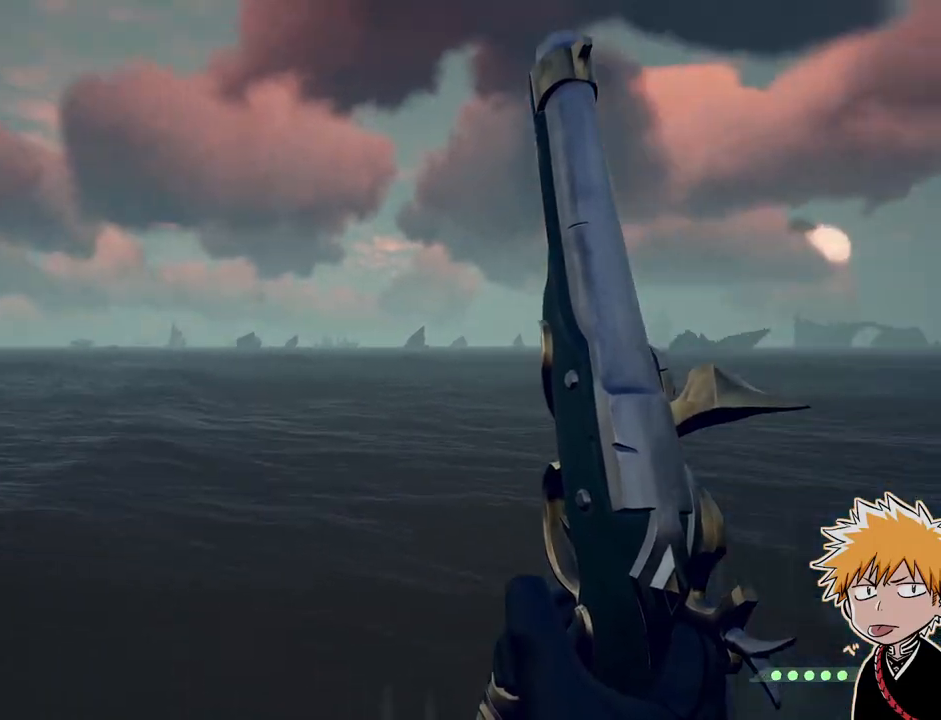
{"keys": [], "mouse": ["left"], "events": [[317, "q", "up"], [367, "mouse_left", "down"]]}
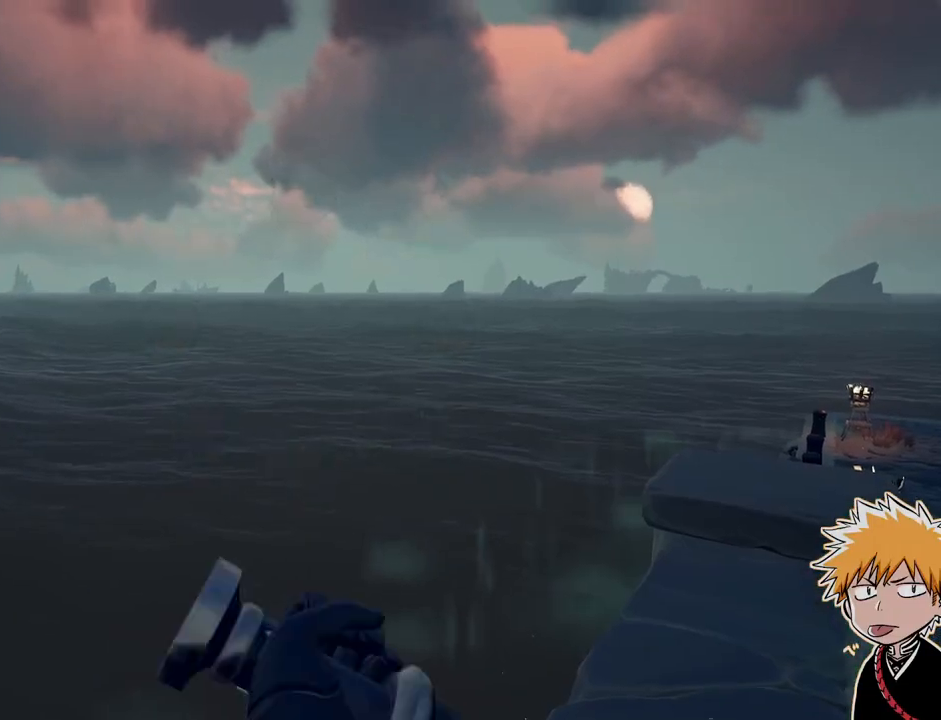
{"keys": [], "mouse": ["left"], "events": []}
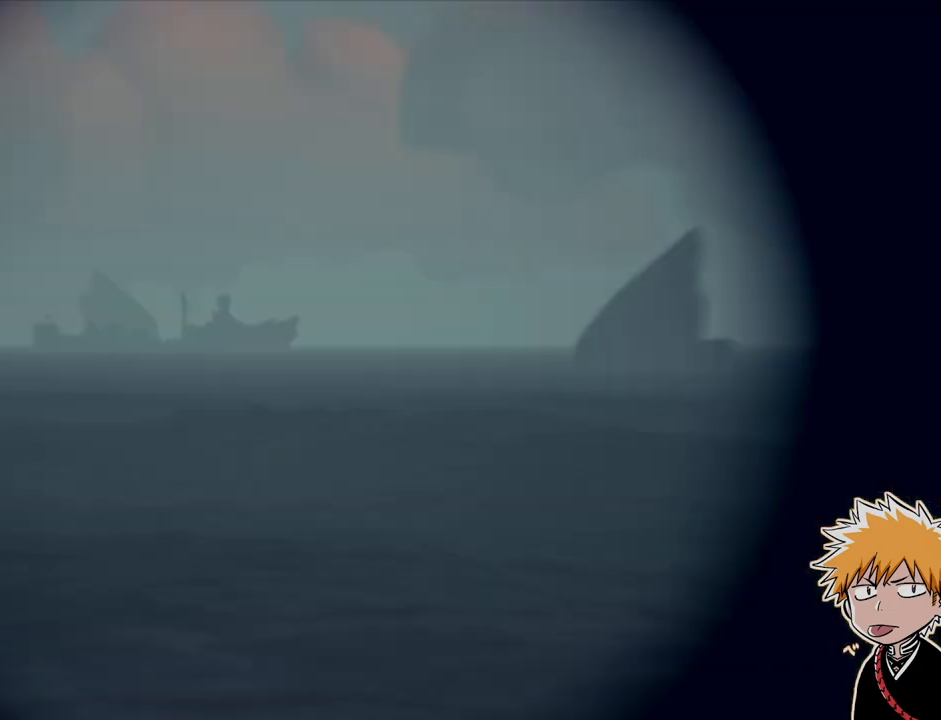
{"keys": [], "mouse": ["left"], "events": []}
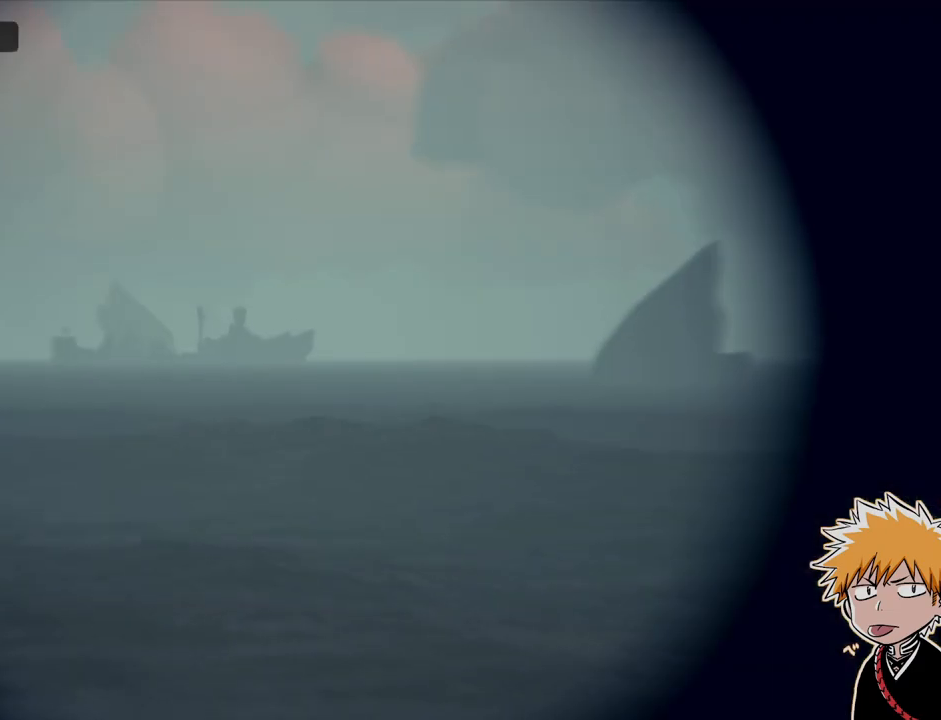
{"keys": [], "mouse": [], "events": [[150, "mouse_left", "up"]]}
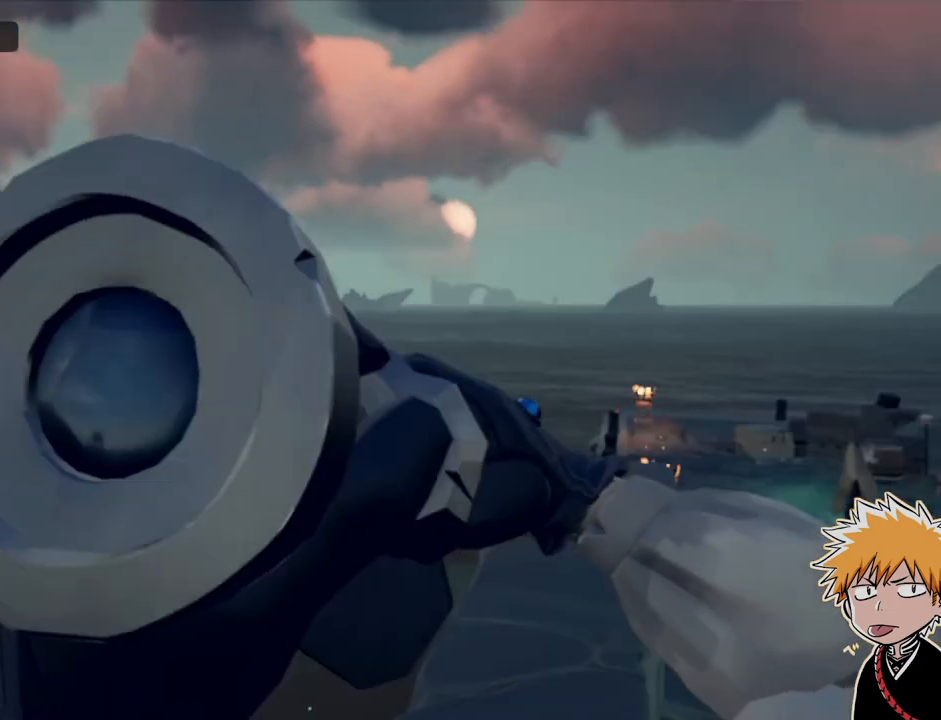
{"keys": [], "mouse": [], "events": []}
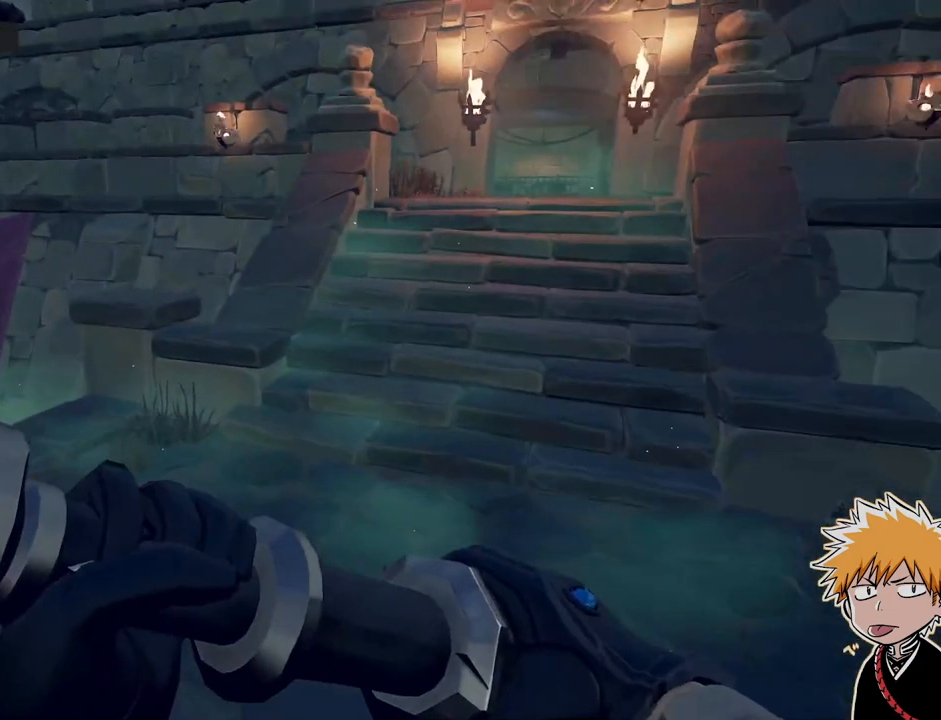
{"keys": [], "mouse": [], "events": [[33, "2", "down"], [200, "2", "up"]]}
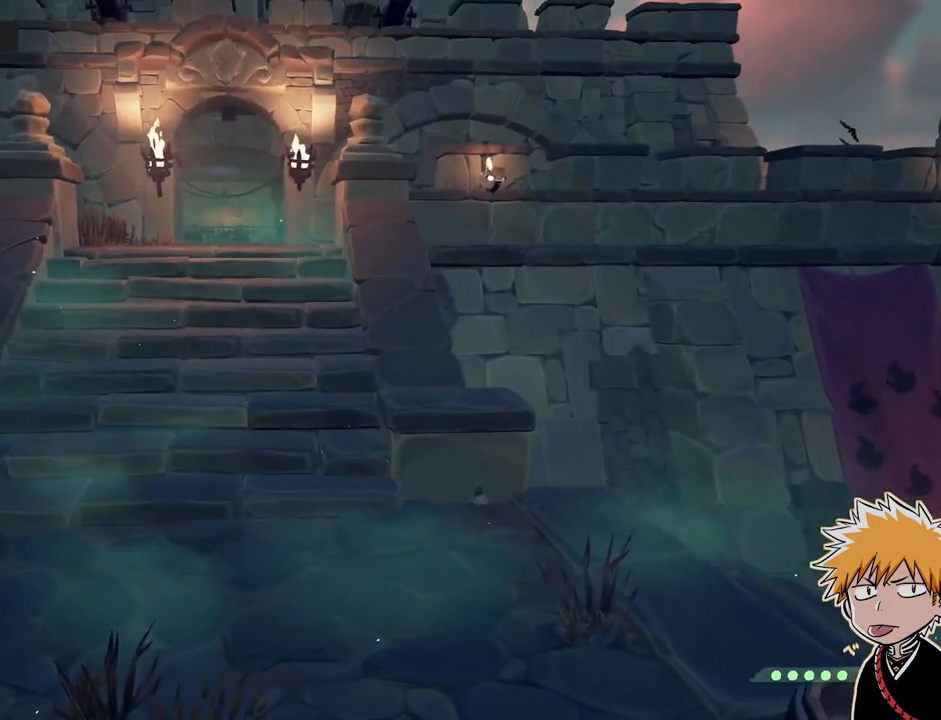
{"keys": [], "mouse": [], "events": []}
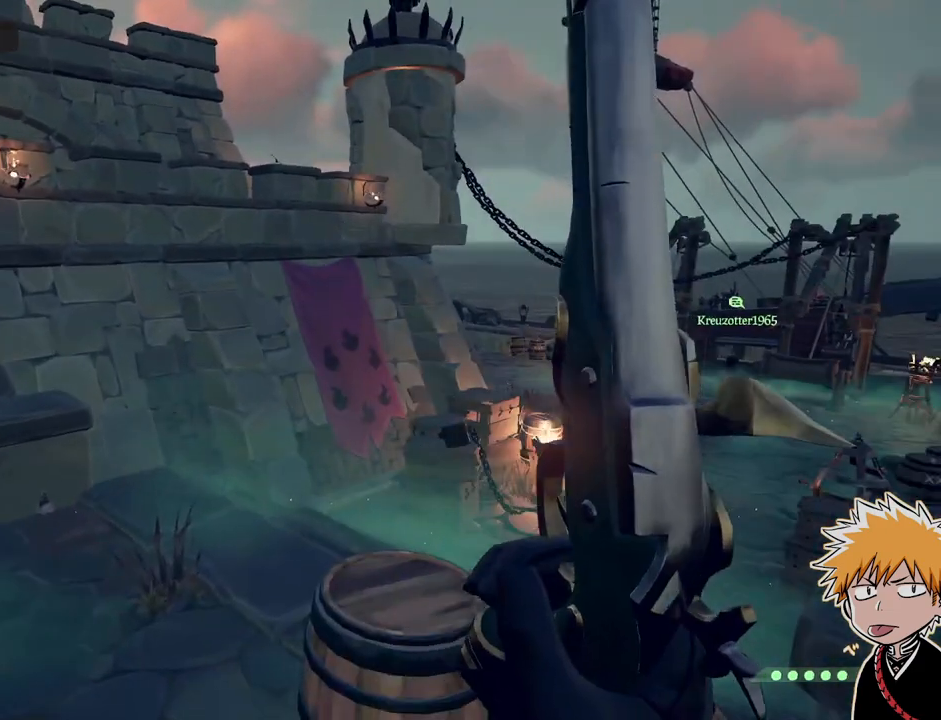
{"keys": [], "mouse": [], "events": []}
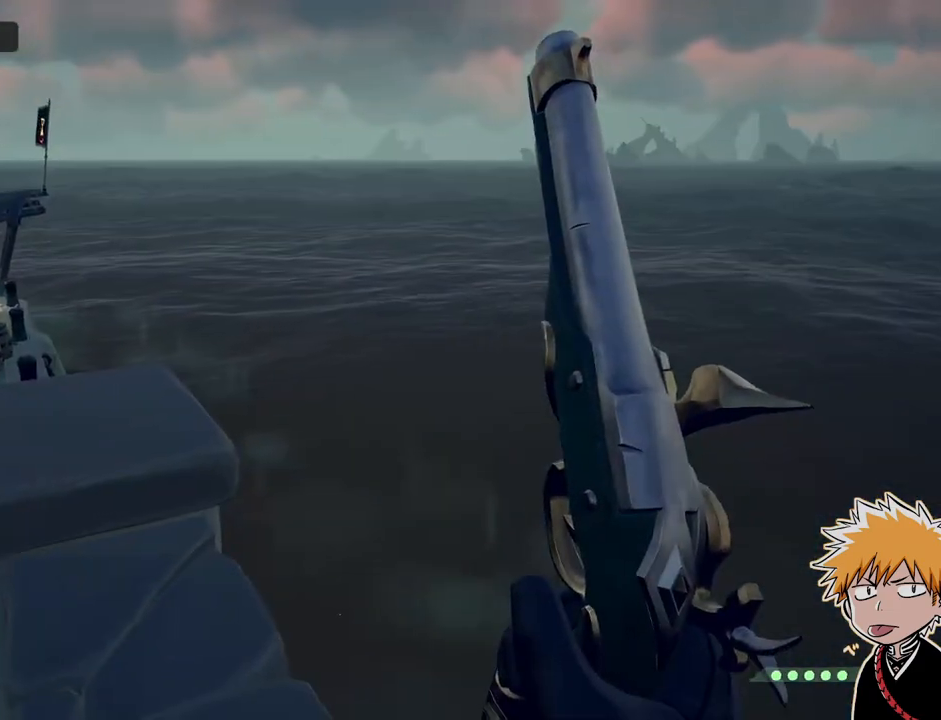
{"keys": [], "mouse": [], "events": []}
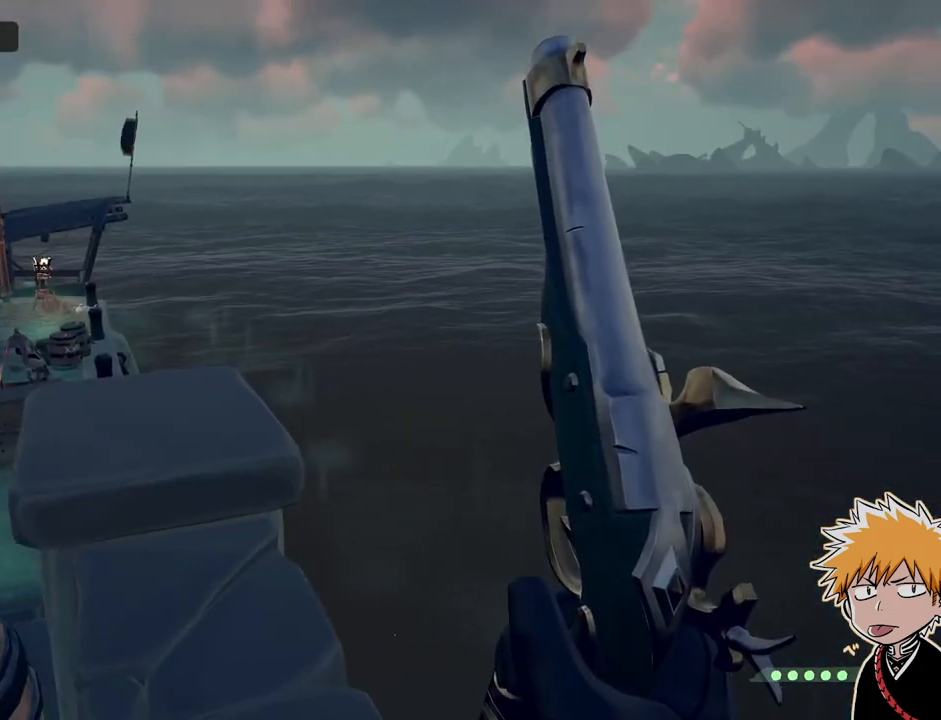
{"keys": [], "mouse": [], "events": []}
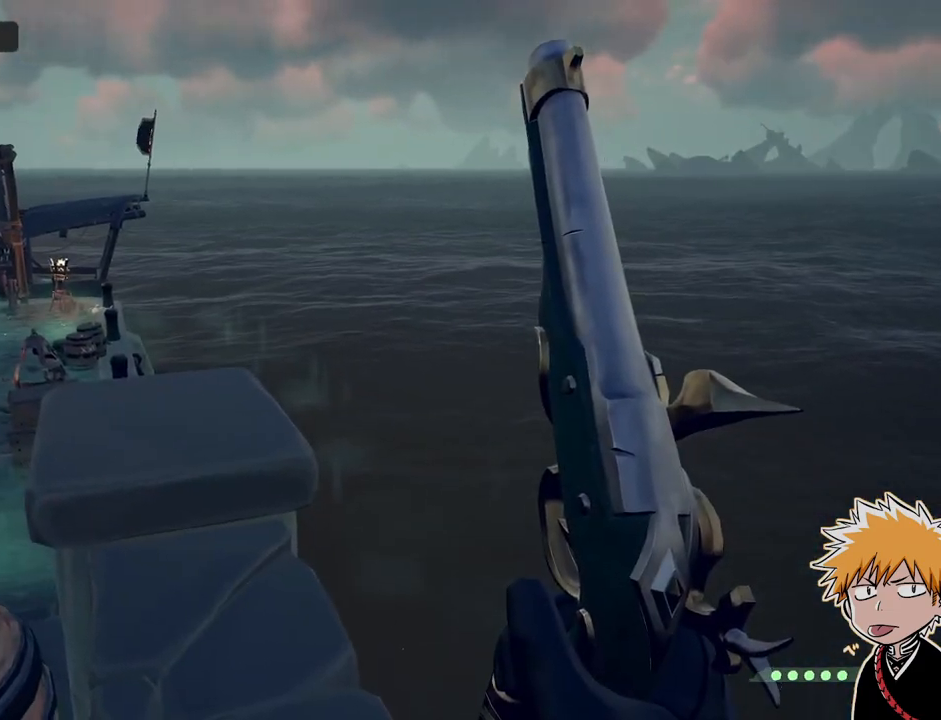
{"keys": [], "mouse": [], "events": []}
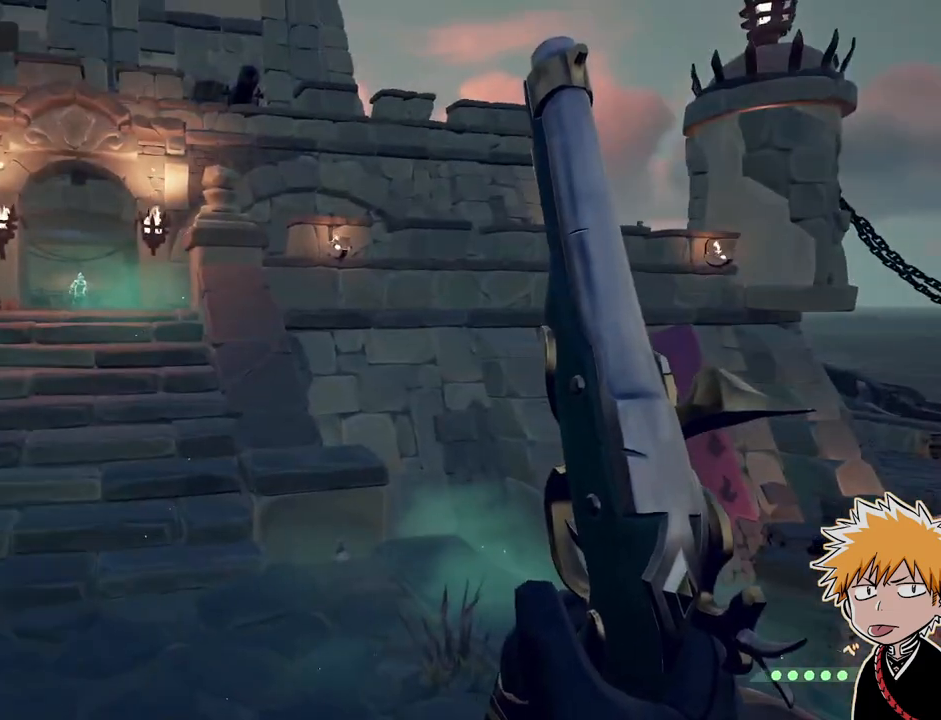
{"keys": [], "mouse": ["right"], "events": [[233, "mouse_right", "down"]]}
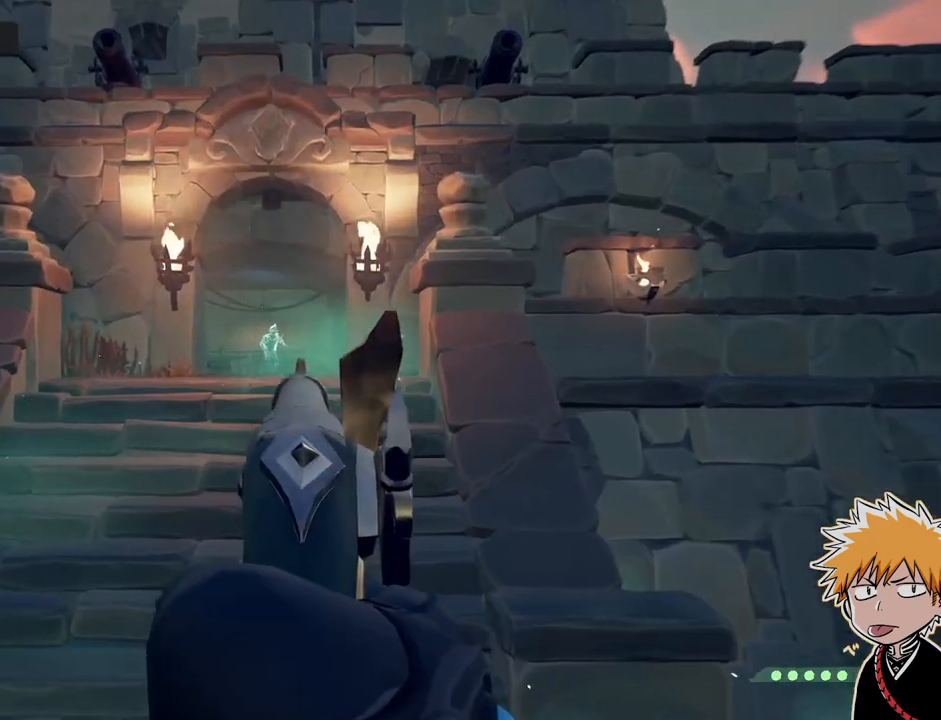
{"keys": [], "mouse": [], "events": [[350, "mouse_left", "down"], [367, "1", "down"], [450, "mouse_right", "up"], [467, "1", "up"], [483, "mouse_left", "up"]]}
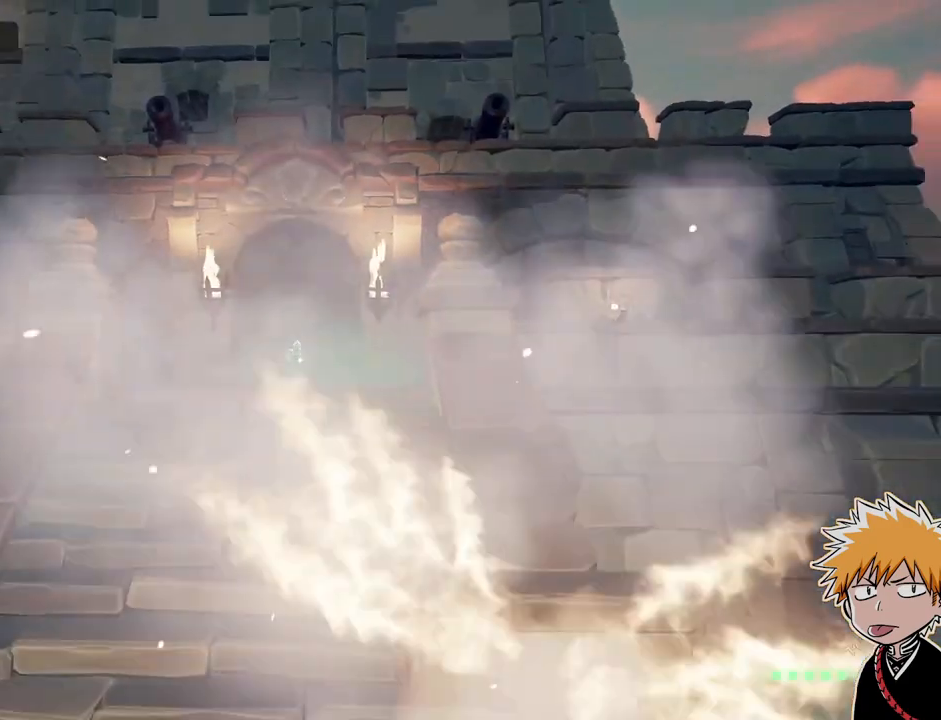
{"keys": [], "mouse": [], "events": [[50, "shift", "down"], [150, "shift", "up"], [333, "w", "down"], [350, "shift", "down"], [450, "shift", "up"], [467, "w", "up"]]}
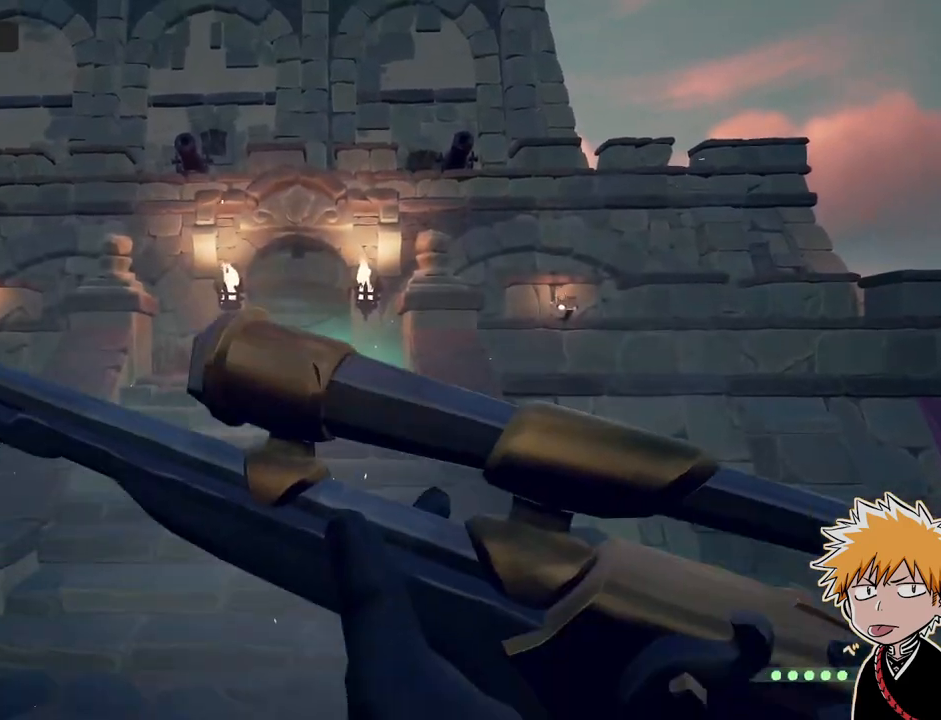
{"keys": ["d"], "mouse": [], "events": [[117, "mouse_right", "down"], [217, "mouse_right", "up"], [450, "d", "down"]]}
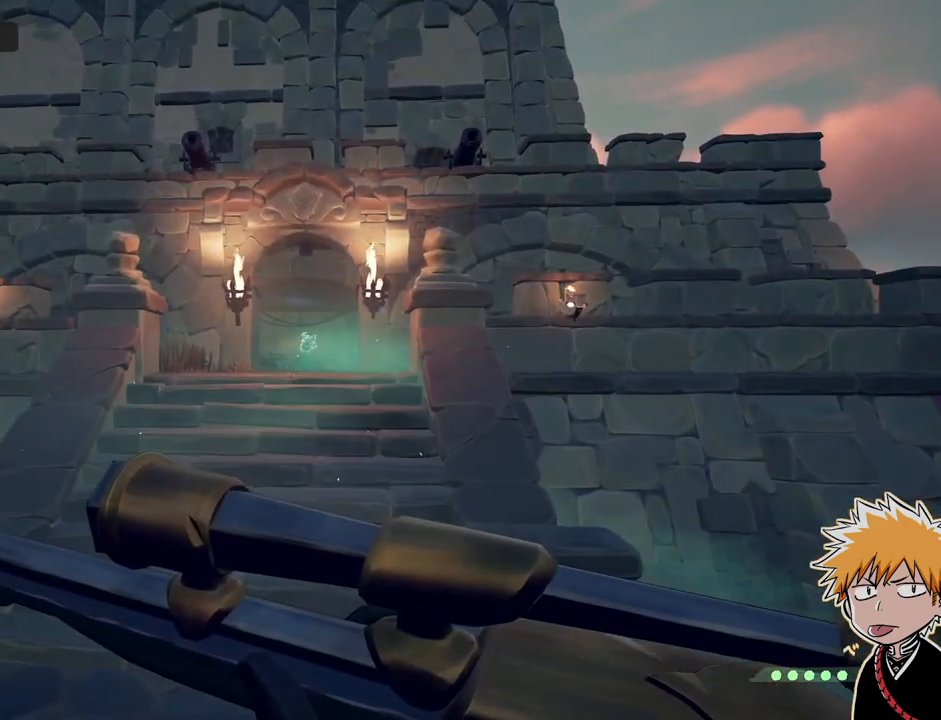
{"keys": ["d"], "mouse": [], "events": []}
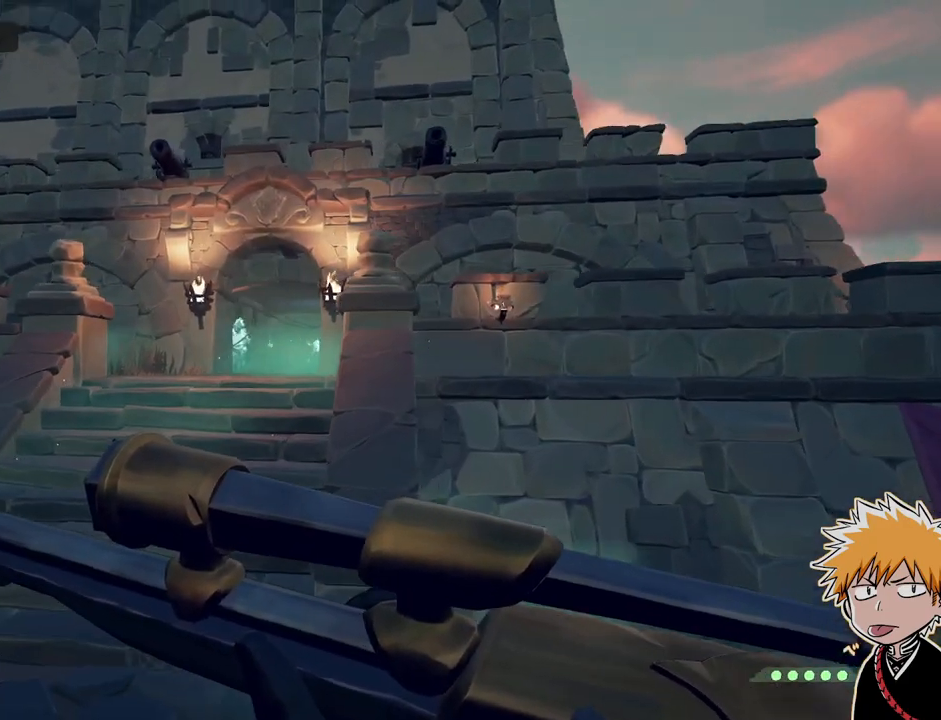
{"keys": [], "mouse": ["right"], "events": [[33, "d", "up"], [117, "mouse_right", "down"]]}
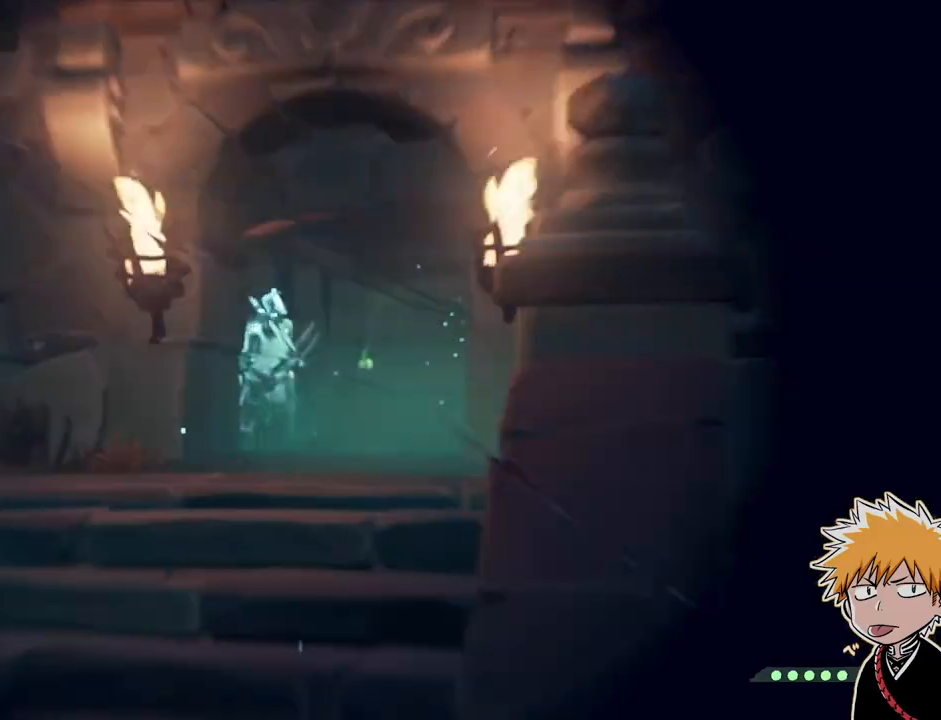
{"keys": [], "mouse": [], "events": [[217, "mouse_left", "down"], [283, "2", "down"], [300, "mouse_right", "up"], [333, "2", "up"], [333, "mouse_left", "up"]]}
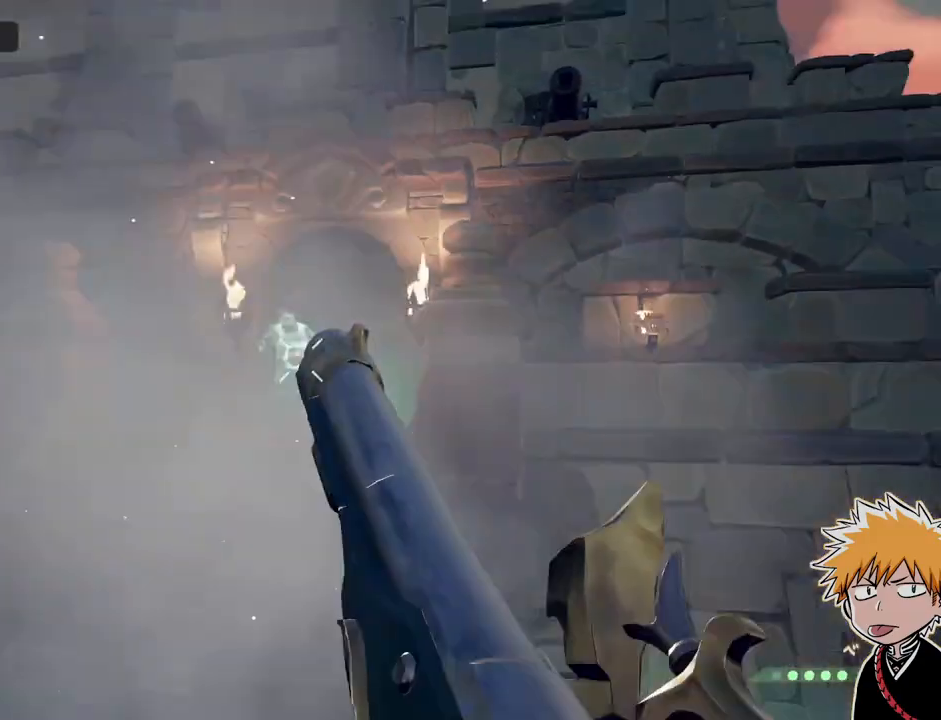
{"keys": [], "mouse": [], "events": []}
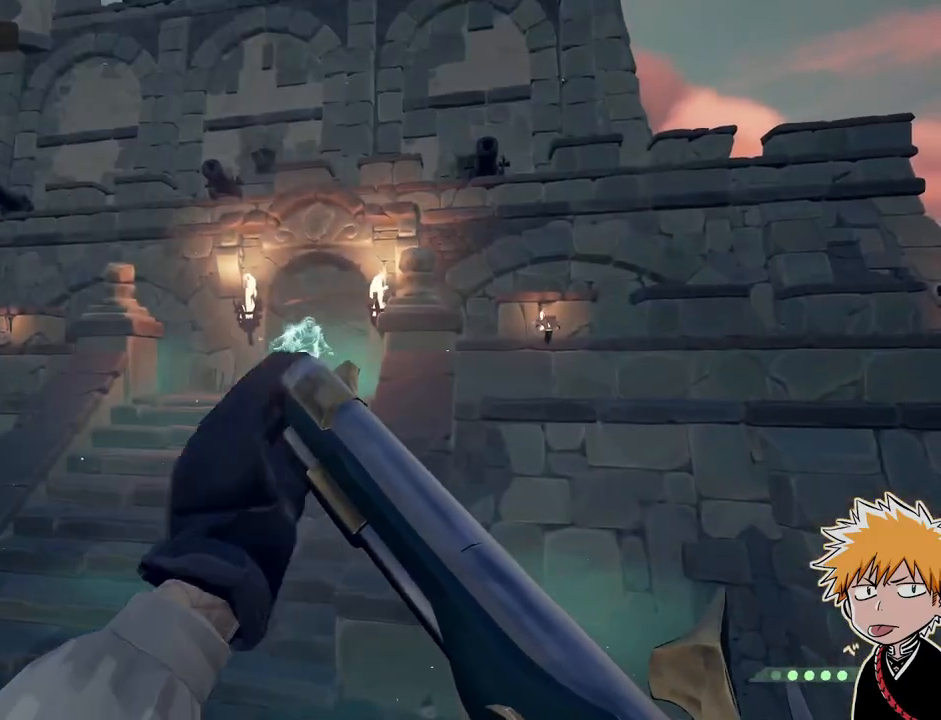
{"keys": [], "mouse": [], "events": []}